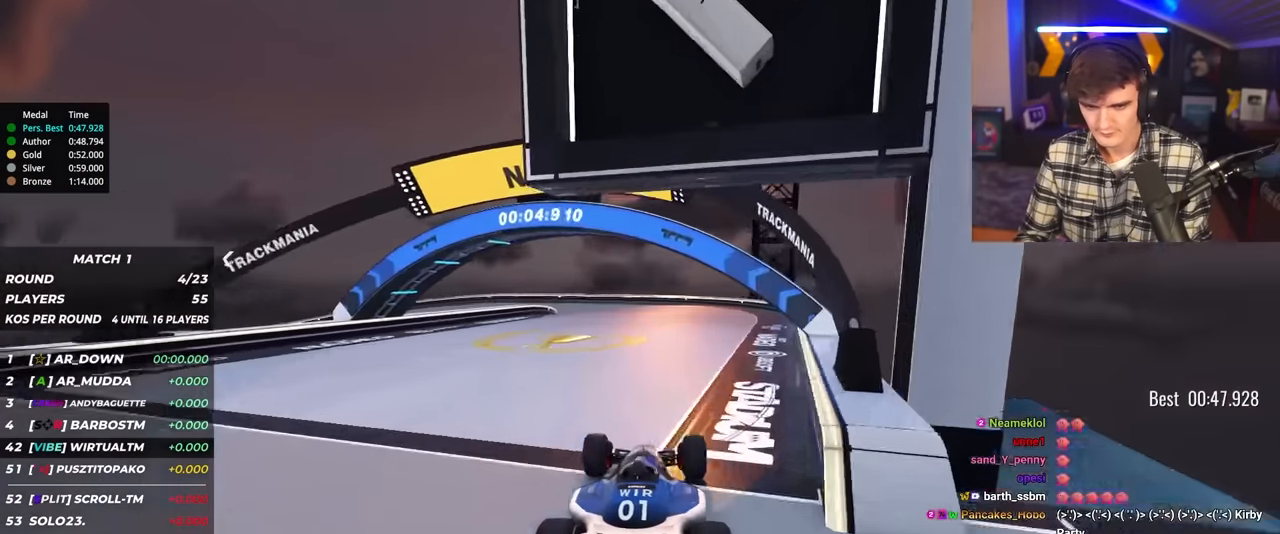
Gameplay with keyboard; each line is a JSON object with the keys held at the frame after it. "events" lists presses ("down") and releases ("up") of "brake", "down", "left", "right" and "up" between this image and that frame as [ms after this image, input, new state], when the widget could be followed in between. No other keys are recorded. Mouse input is not recorded. Key names are as the overlay labels them; some are game actions (e.g. jump) rather than physical keys.
{"keys": ["up"], "events": [[100, "left", "up"]]}
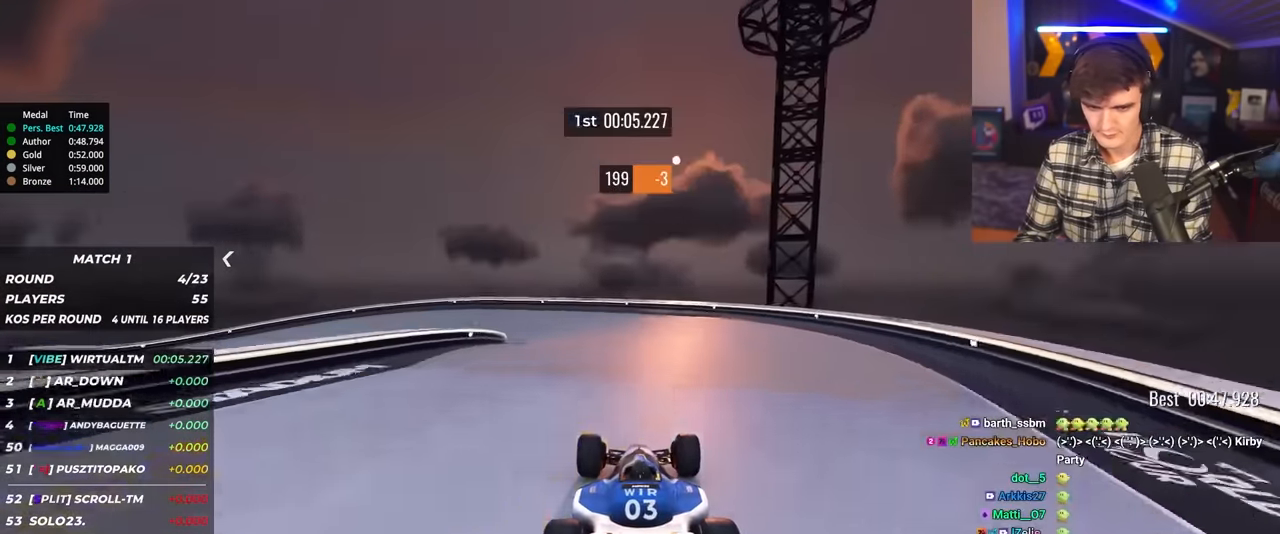
{"keys": ["left", "up"], "events": [[16, "left", "down"], [116, "left", "up"], [150, "left", "down"]]}
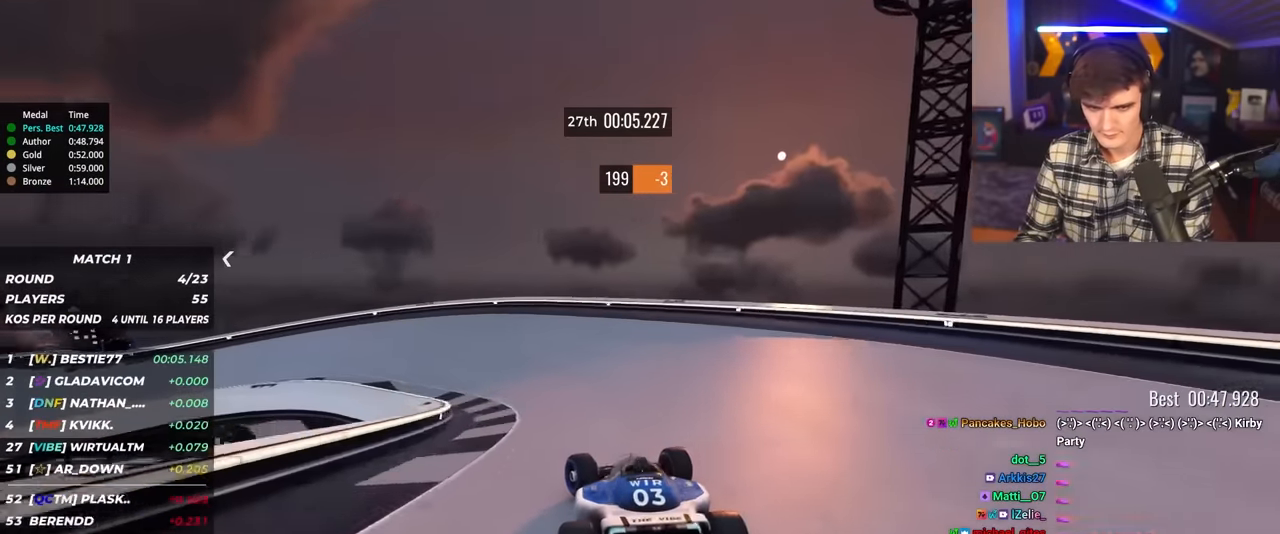
{"keys": ["left", "up"], "events": []}
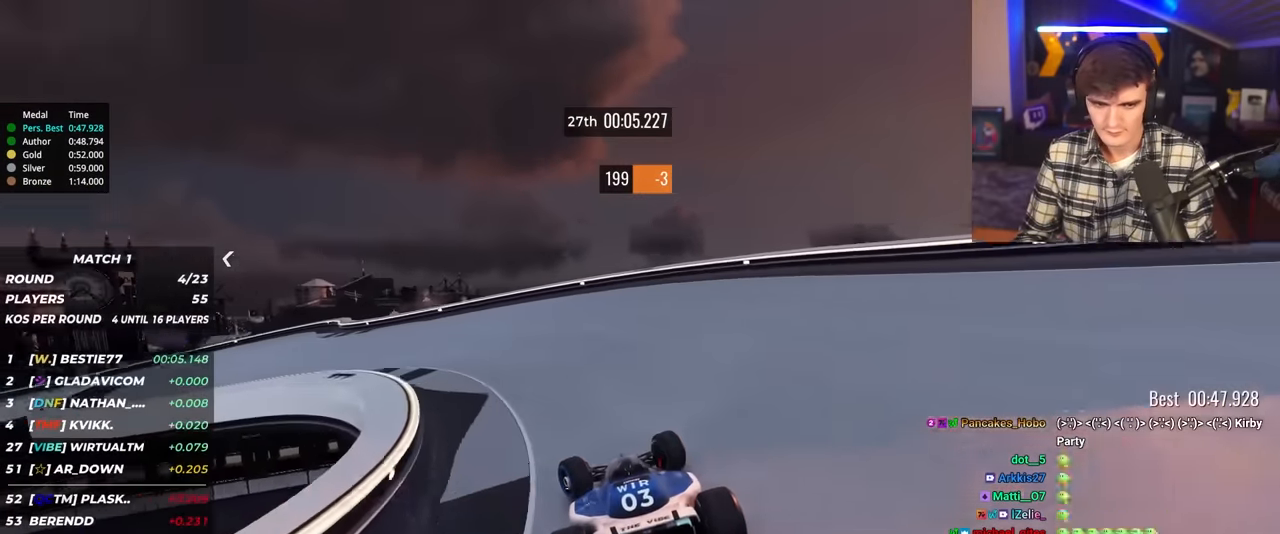
{"keys": ["left", "up"], "events": []}
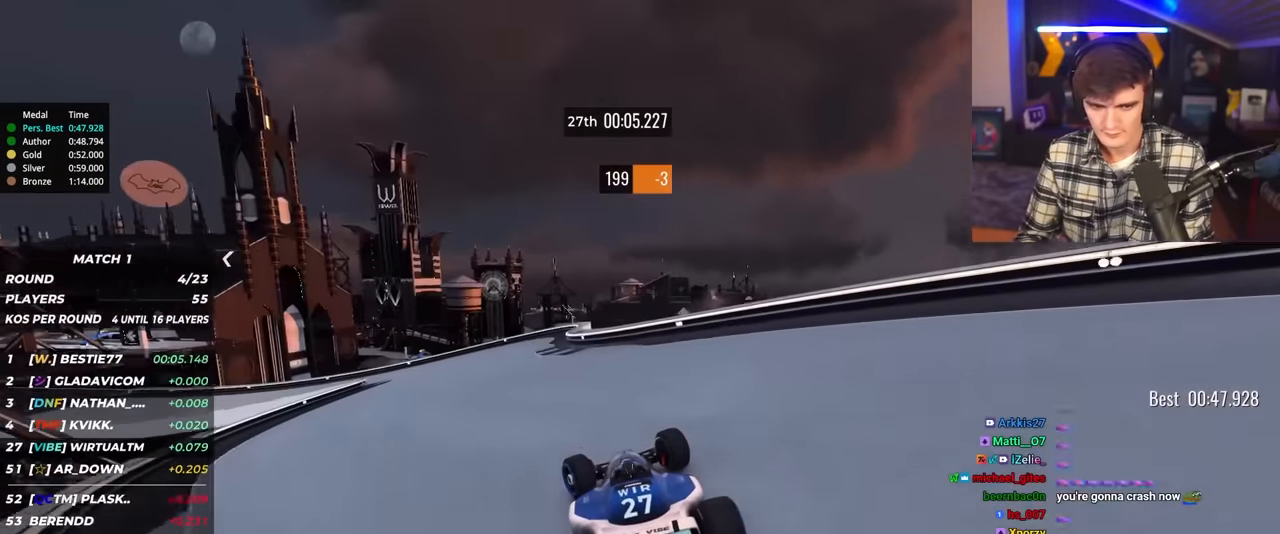
{"keys": ["left", "up"], "events": [[16, "left", "up"], [66, "left", "down"]]}
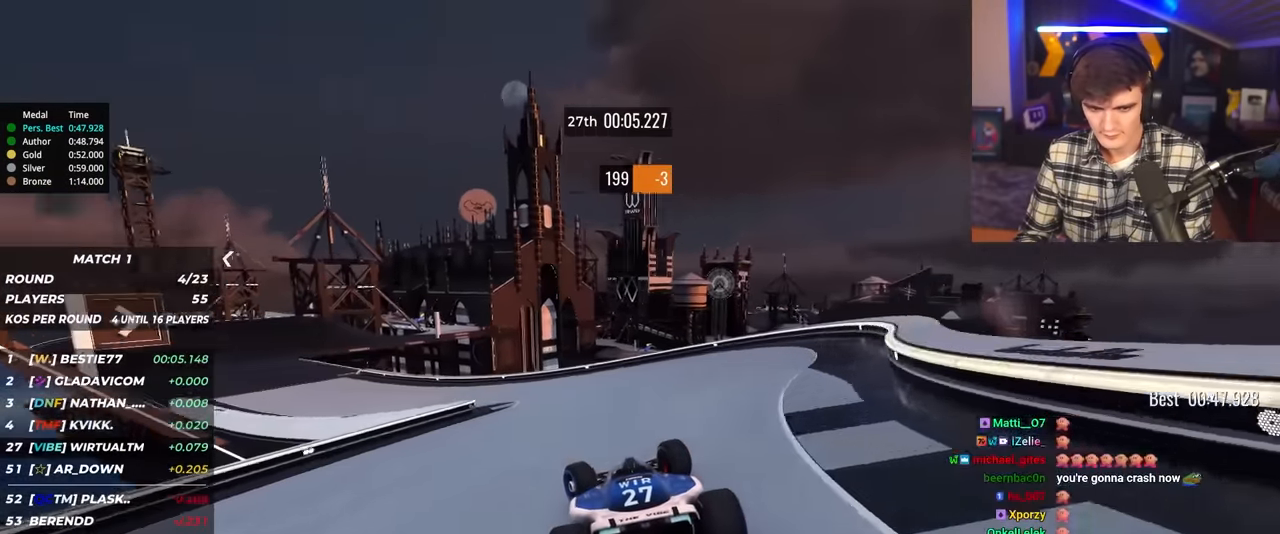
{"keys": ["left", "up"], "events": []}
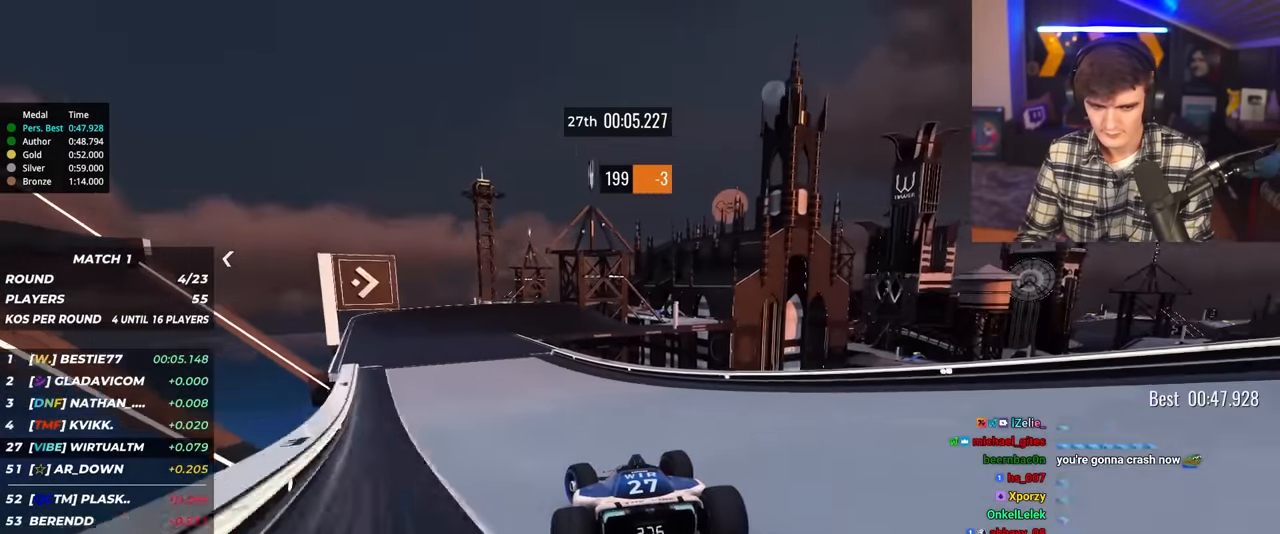
{"keys": ["left", "up"], "events": []}
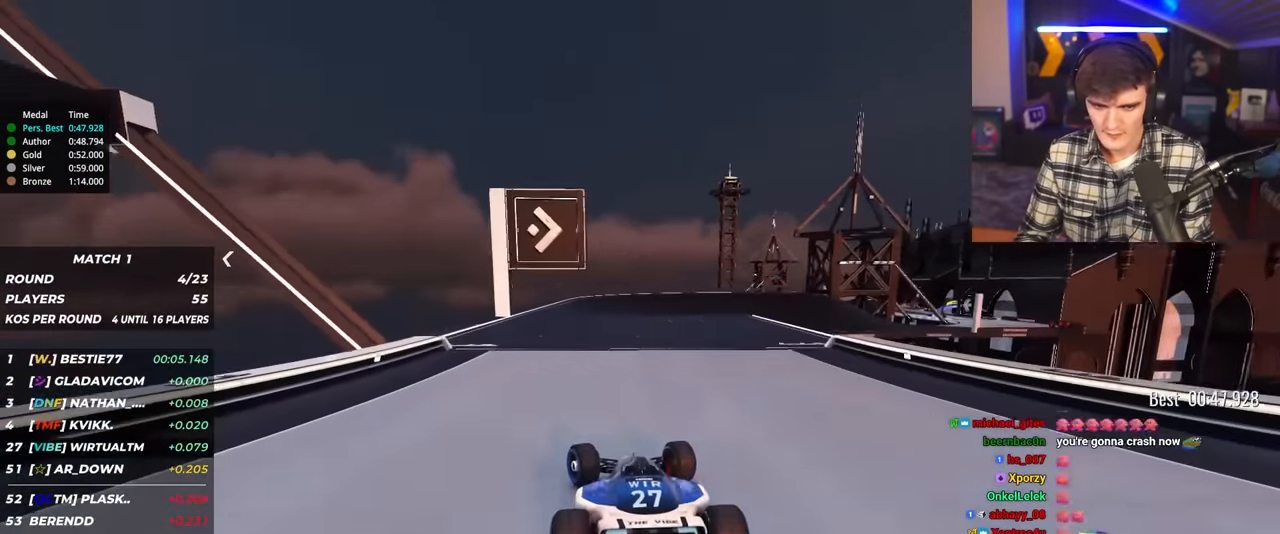
{"keys": ["right", "up"], "events": [[66, "left", "up"], [250, "right", "down"]]}
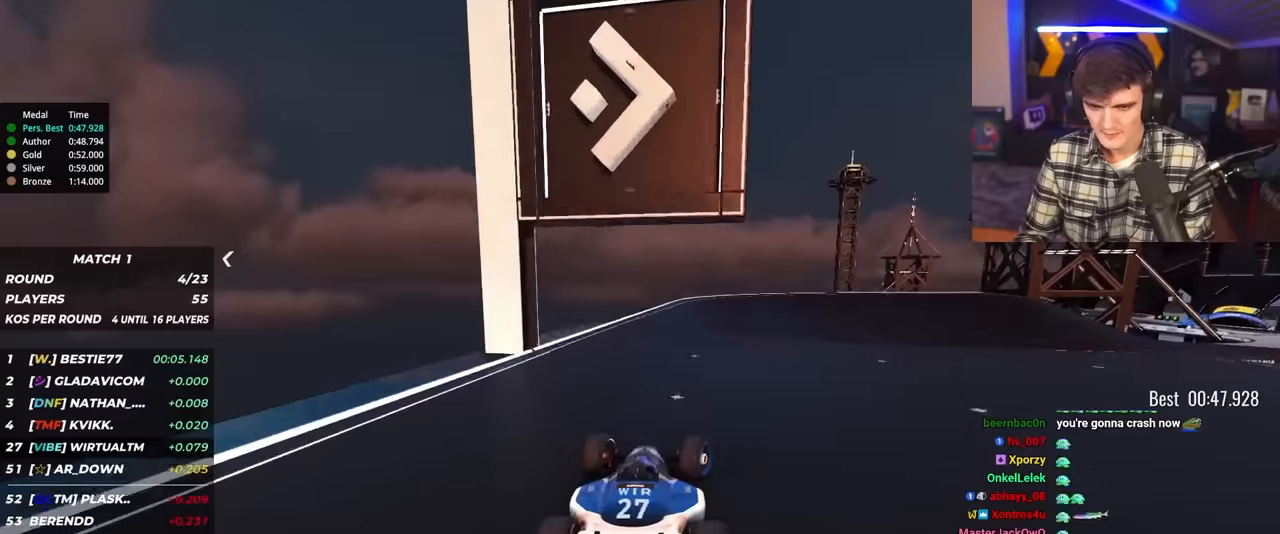
{"keys": ["right", "up"], "events": [[216, "right", "up"], [316, "right", "down"]]}
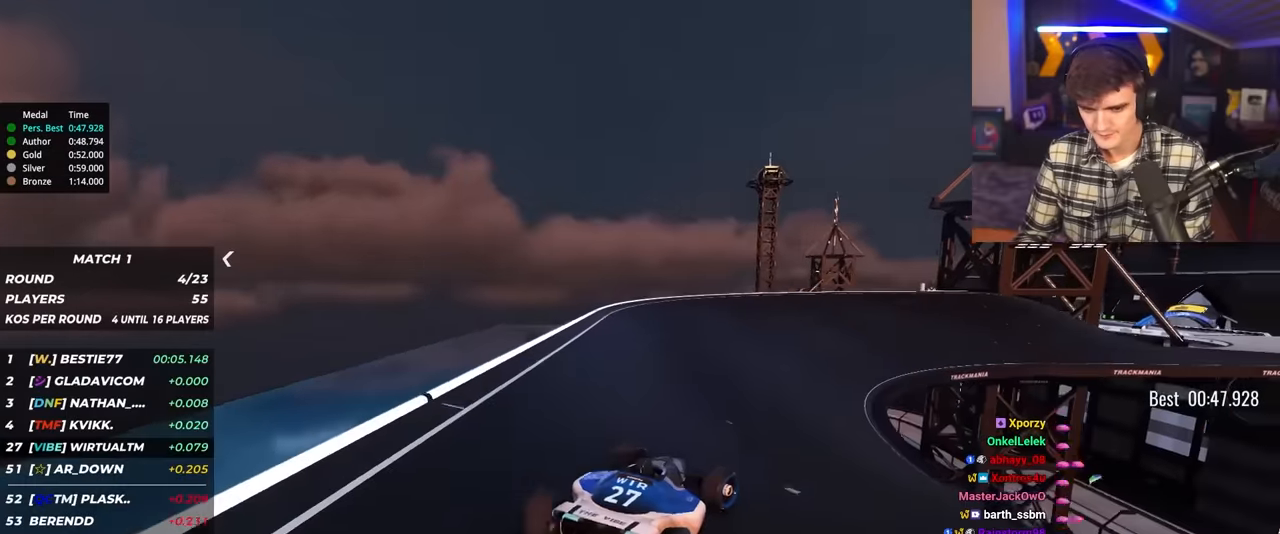
{"keys": ["right", "up"], "events": [[50, "right", "up"], [100, "right", "down"], [283, "right", "up"], [383, "right", "down"]]}
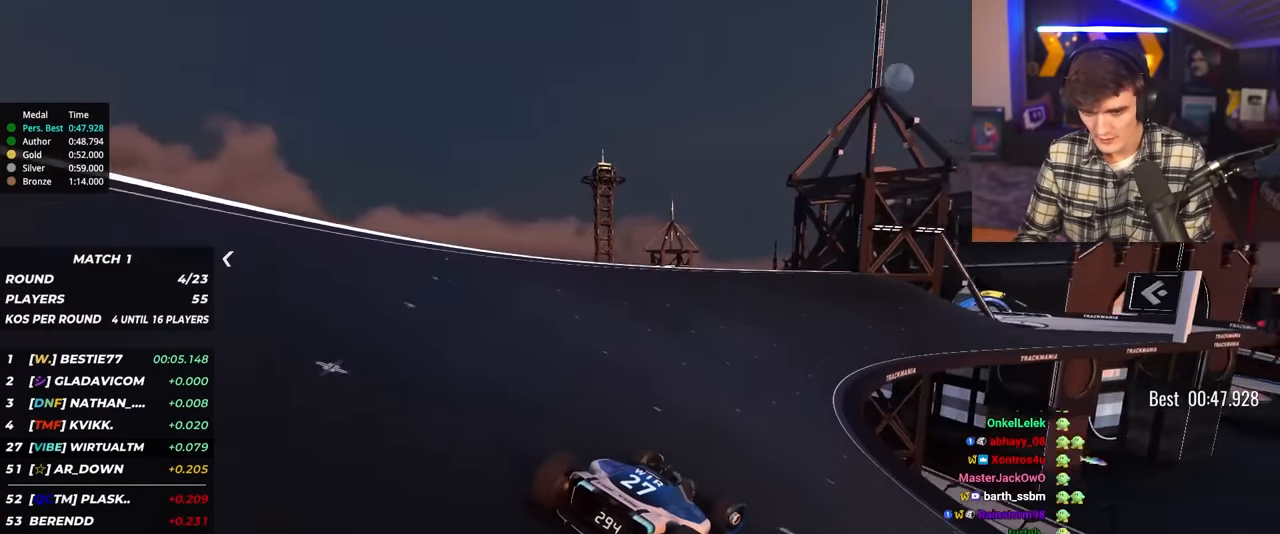
{"keys": ["right", "up"], "events": [[16, "right", "up"], [250, "right", "down"], [383, "right", "up"], [483, "right", "down"]]}
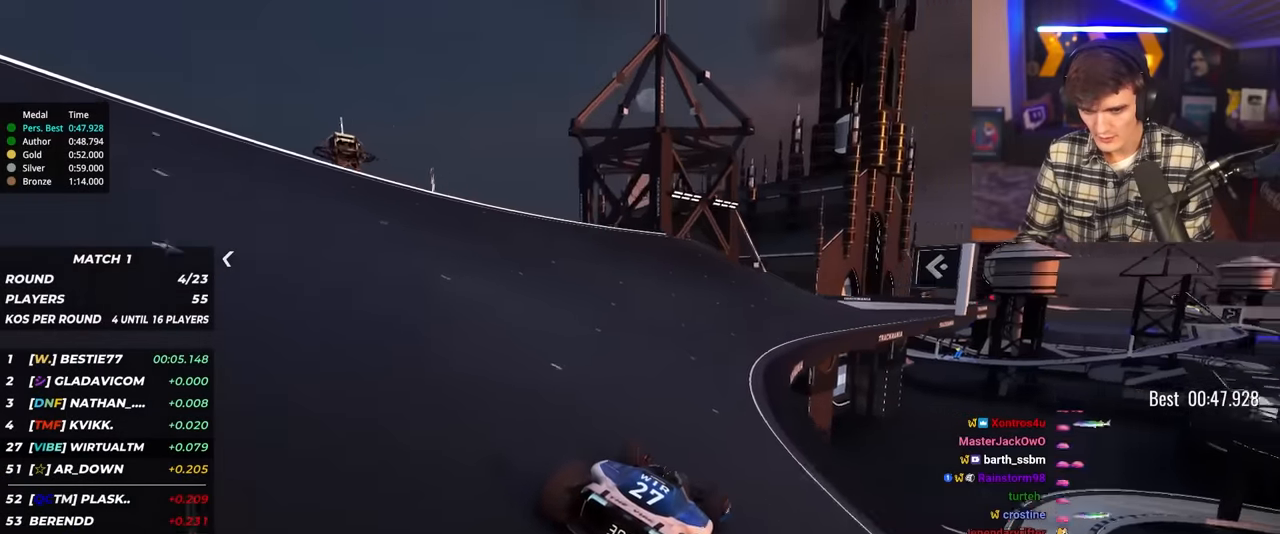
{"keys": ["up"], "events": [[133, "right", "up"], [266, "right", "down"], [500, "right", "up"]]}
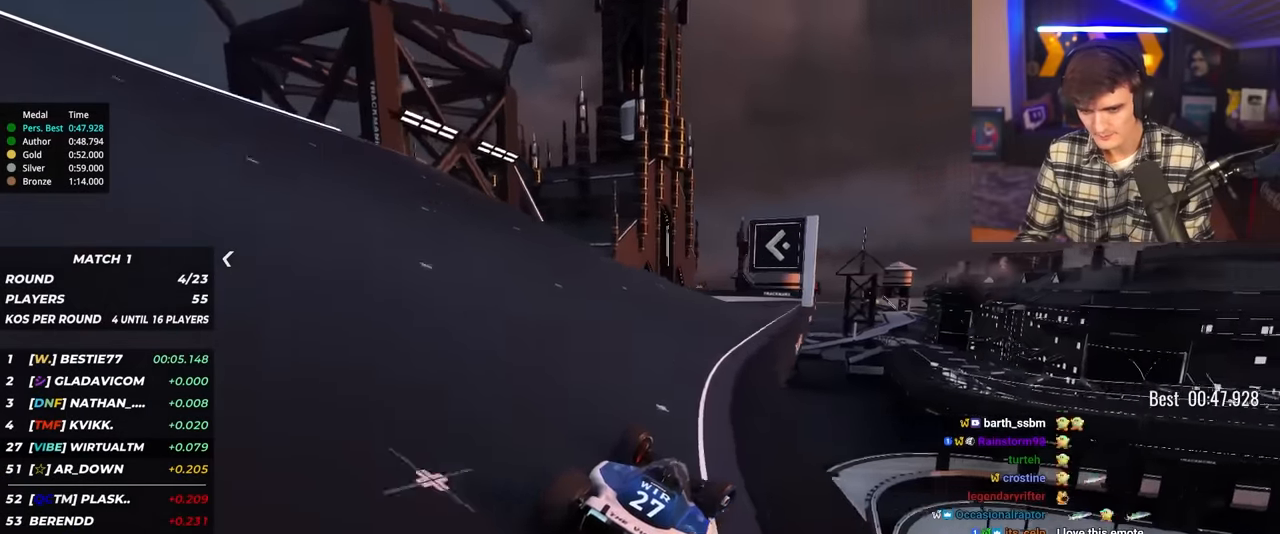
{"keys": ["left", "up"], "events": [[50, "left", "down"], [50, "up", "up"], [100, "up", "down"]]}
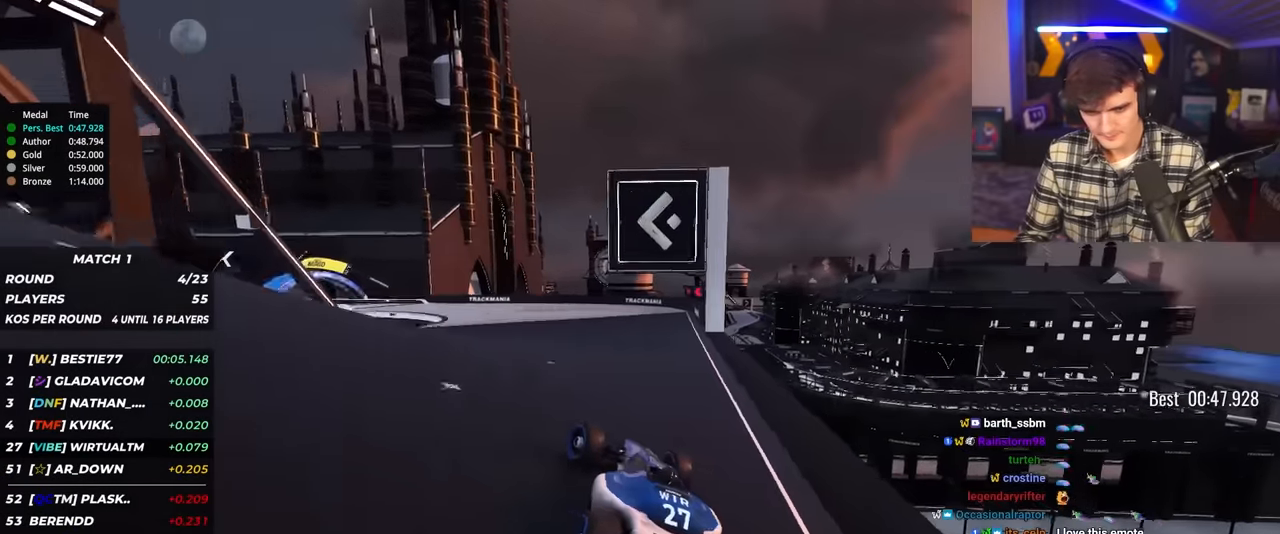
{"keys": ["up"], "events": [[200, "left", "up"], [350, "left", "down"], [433, "left", "up"]]}
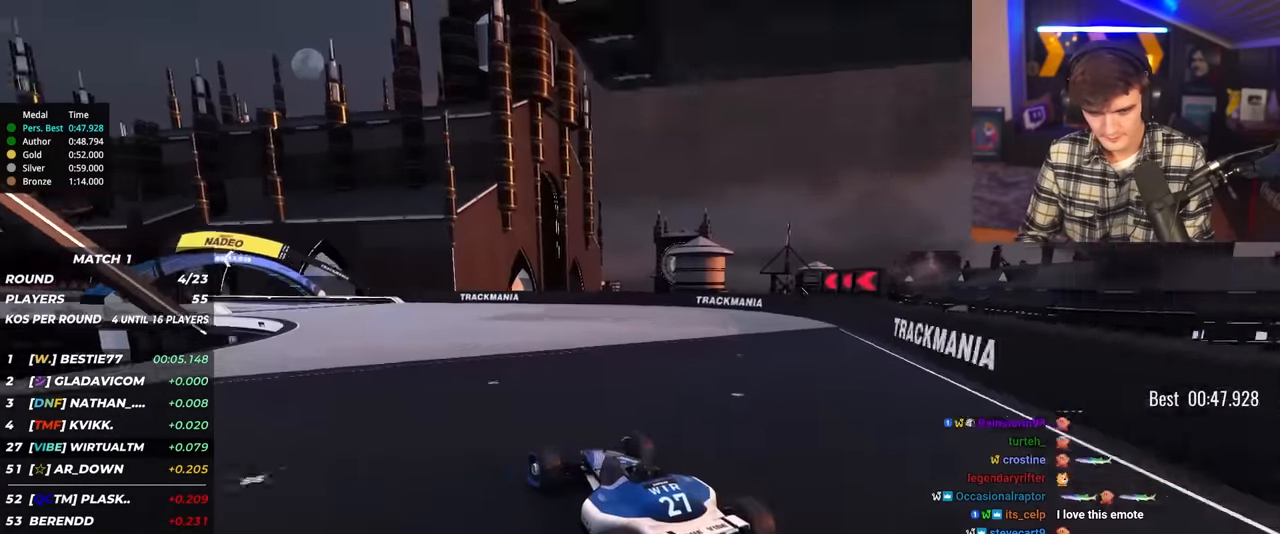
{"keys": ["left", "up"], "events": [[166, "left", "down"], [216, "left", "up"], [316, "left", "down"]]}
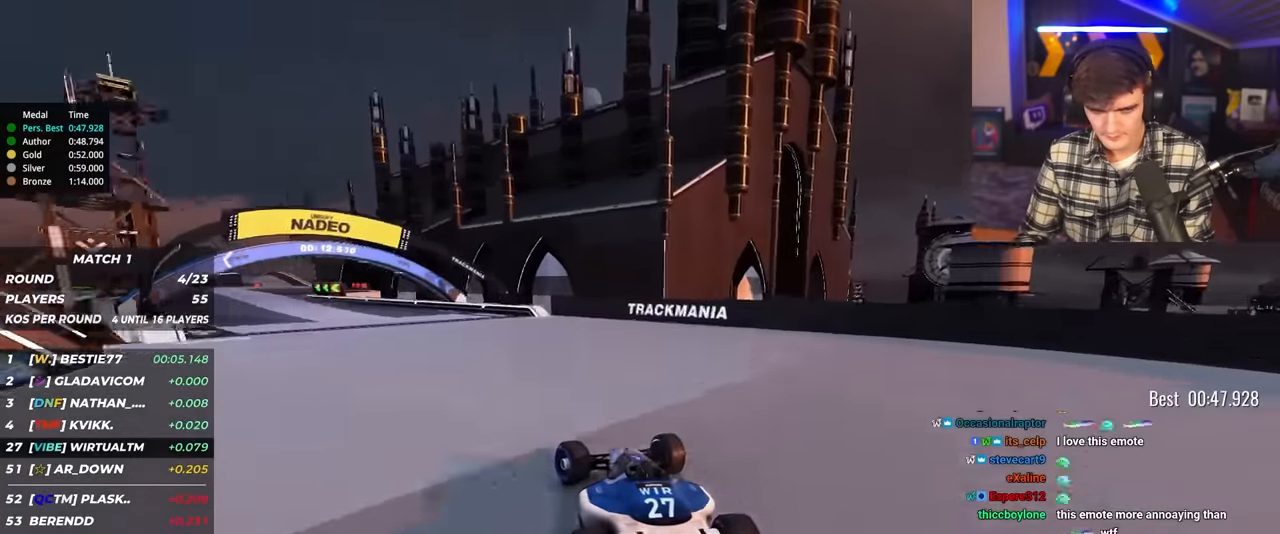
{"keys": ["left", "up"], "events": [[50, "left", "up"], [83, "left", "down"]]}
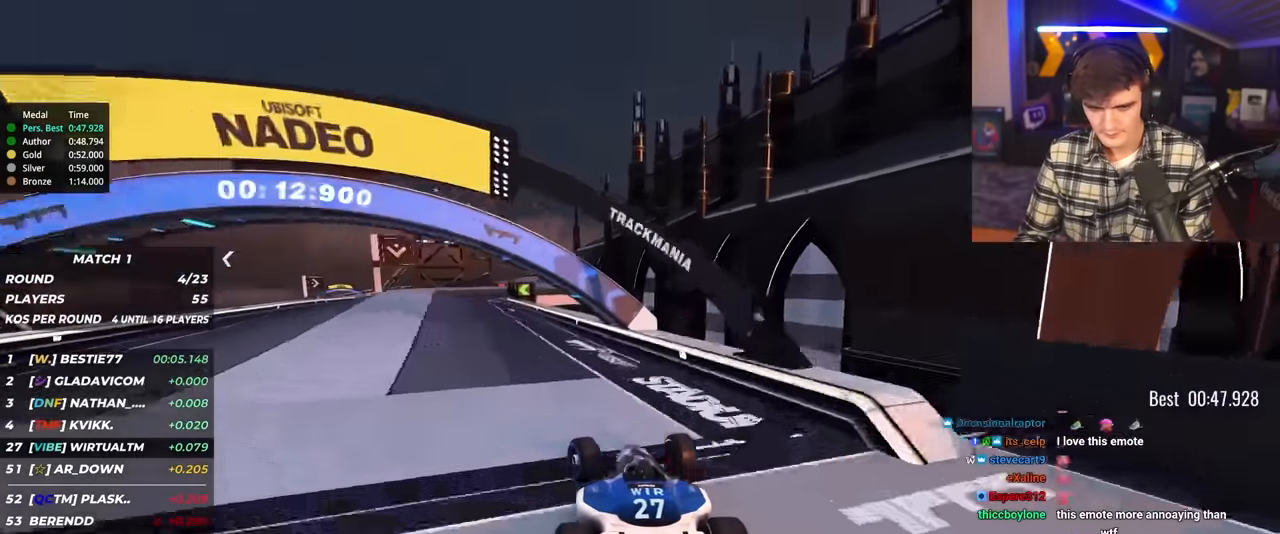
{"keys": ["right", "up"], "events": [[400, "left", "up"], [483, "right", "down"]]}
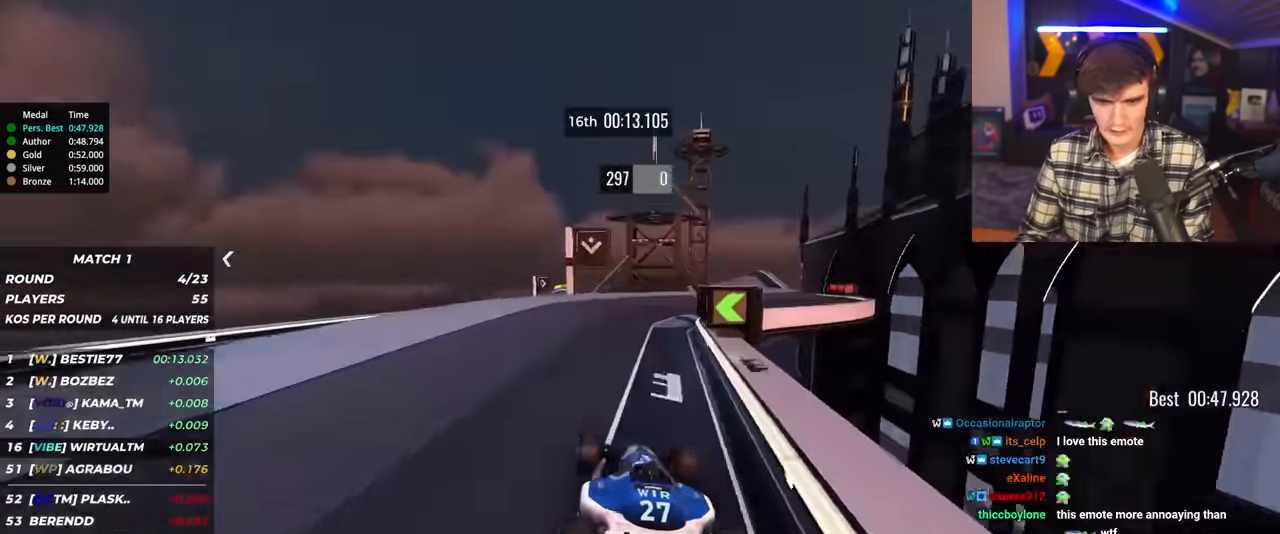
{"keys": ["up"], "events": [[33, "right", "up"], [133, "right", "down"], [183, "right", "up"]]}
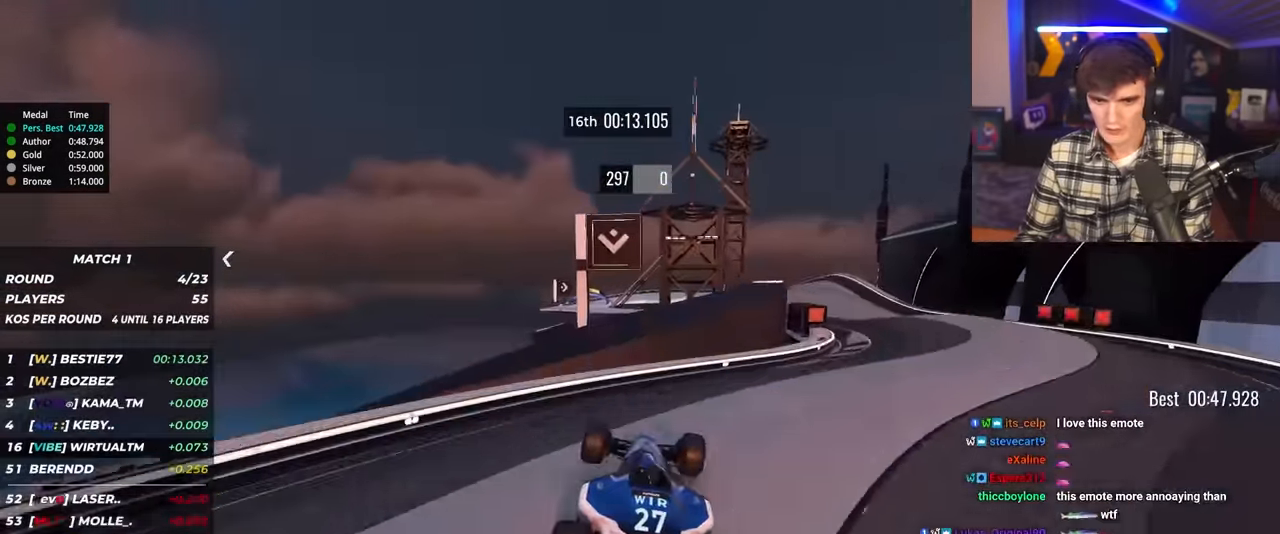
{"keys": ["left", "up"], "events": [[100, "left", "down"], [283, "left", "up"], [367, "left", "down"]]}
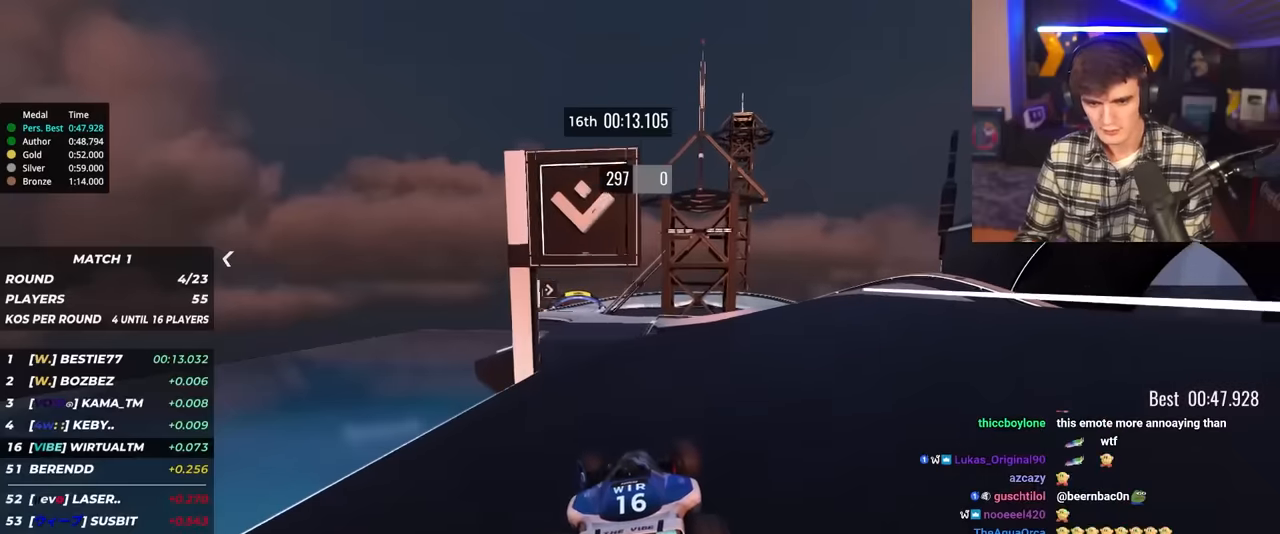
{"keys": ["left", "up"], "events": []}
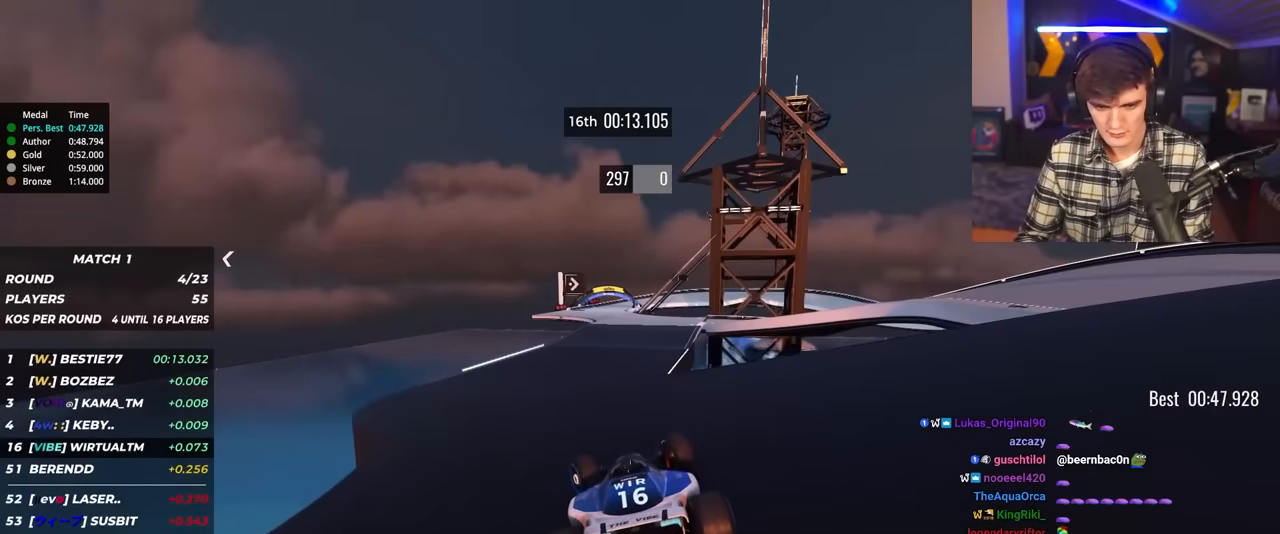
{"keys": ["right", "up"], "events": [[83, "left", "up"], [117, "right", "down"], [350, "brake", "down"], [400, "brake", "up"]]}
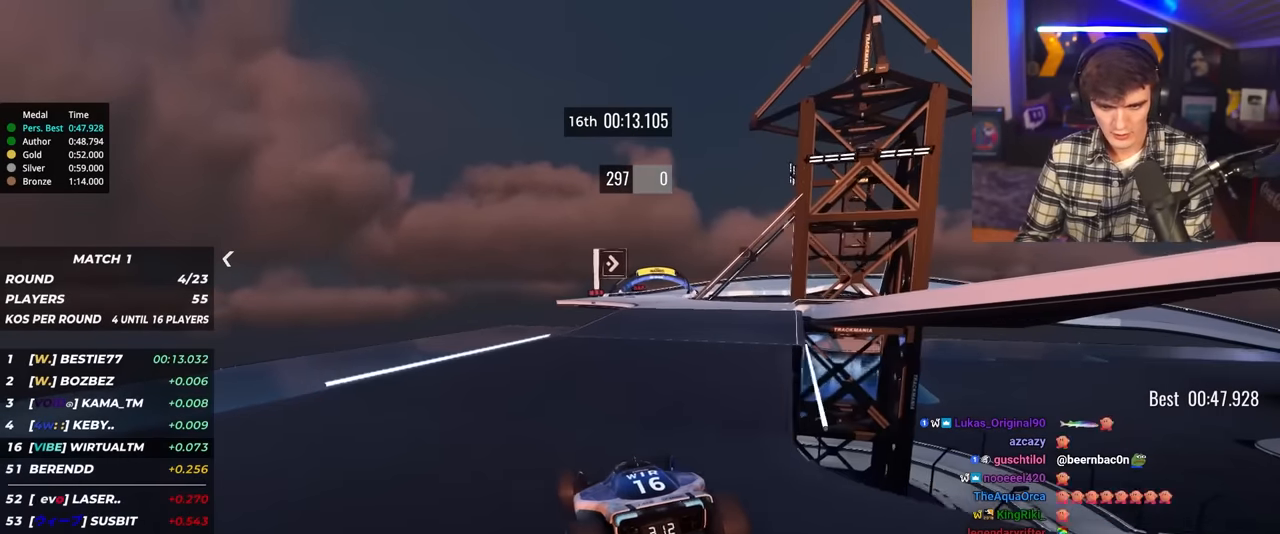
{"keys": ["up"], "events": [[467, "right", "up"]]}
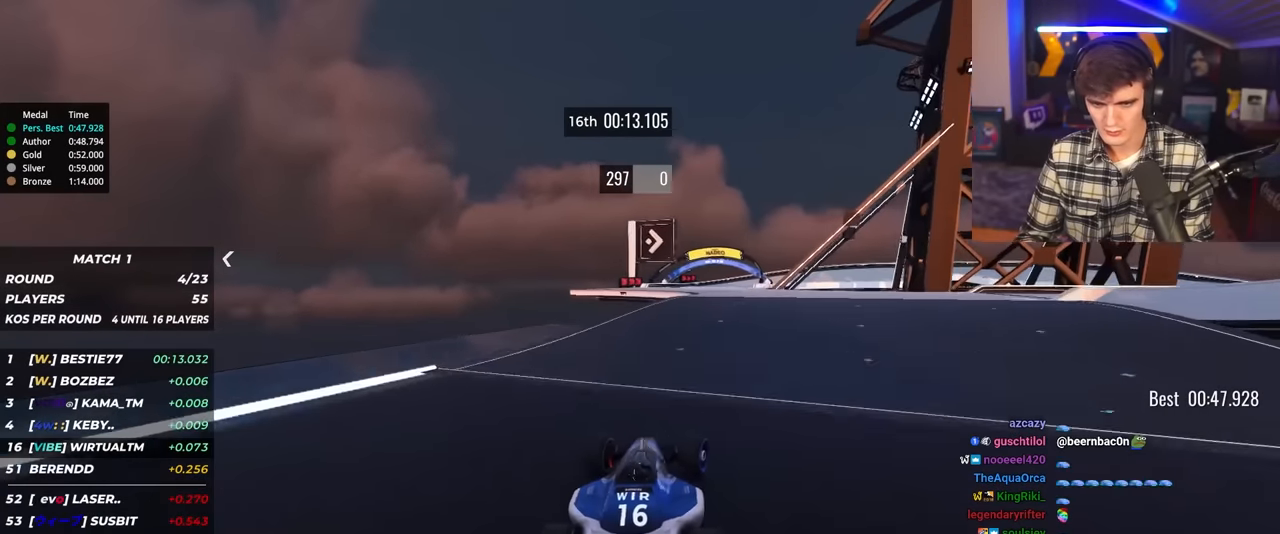
{"keys": ["right", "up"], "events": [[67, "left", "down"], [150, "left", "up"], [350, "right", "down"]]}
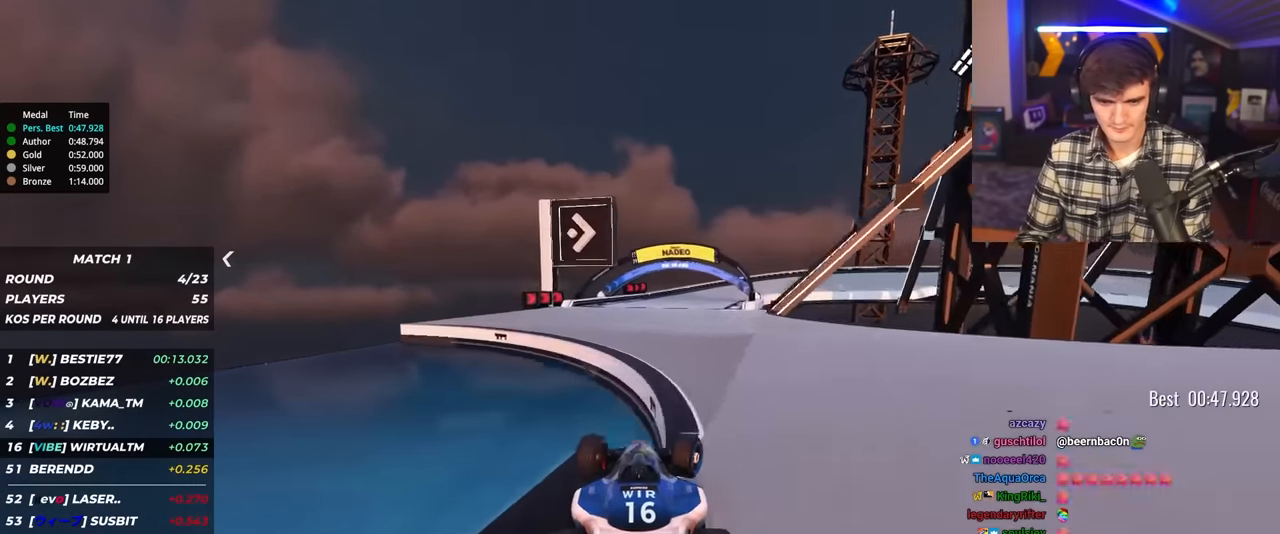
{"keys": ["right"], "events": [[267, "up", "up"]]}
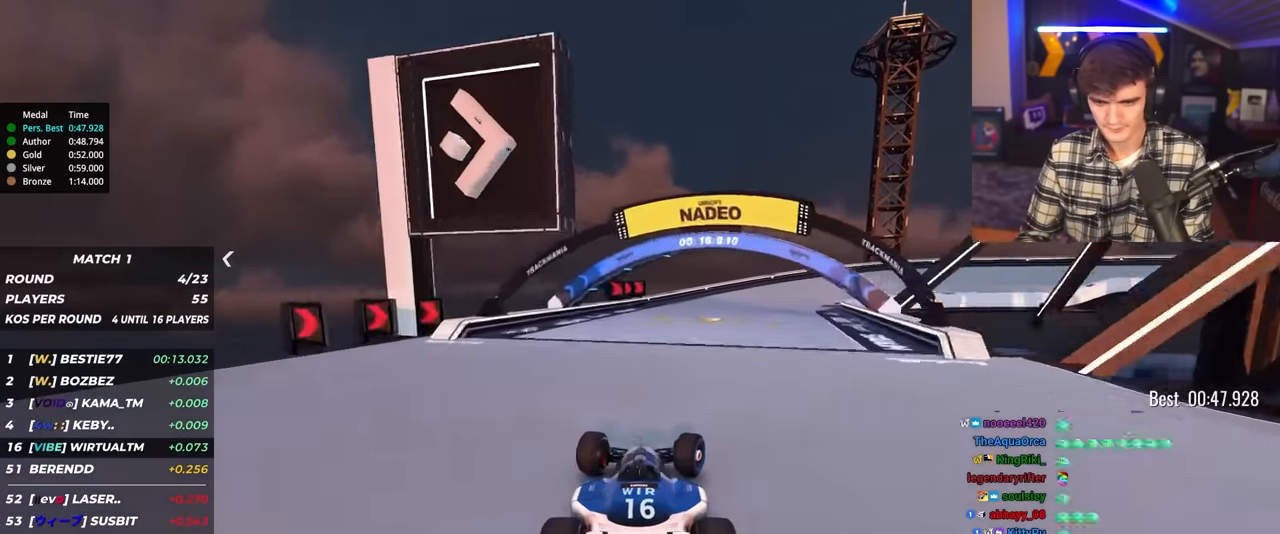
{"keys": ["brake", "right", "up"], "events": [[233, "right", "up"], [283, "brake", "down"], [283, "right", "down"], [283, "up", "down"]]}
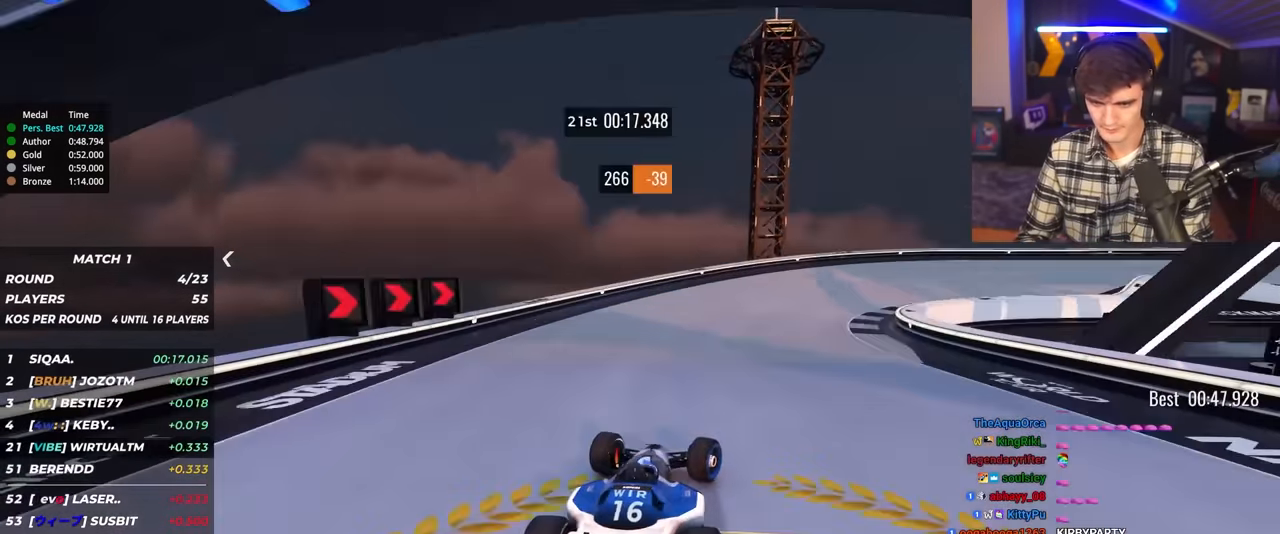
{"keys": ["right", "up"], "events": [[17, "brake", "up"], [117, "up", "up"], [150, "up", "down"]]}
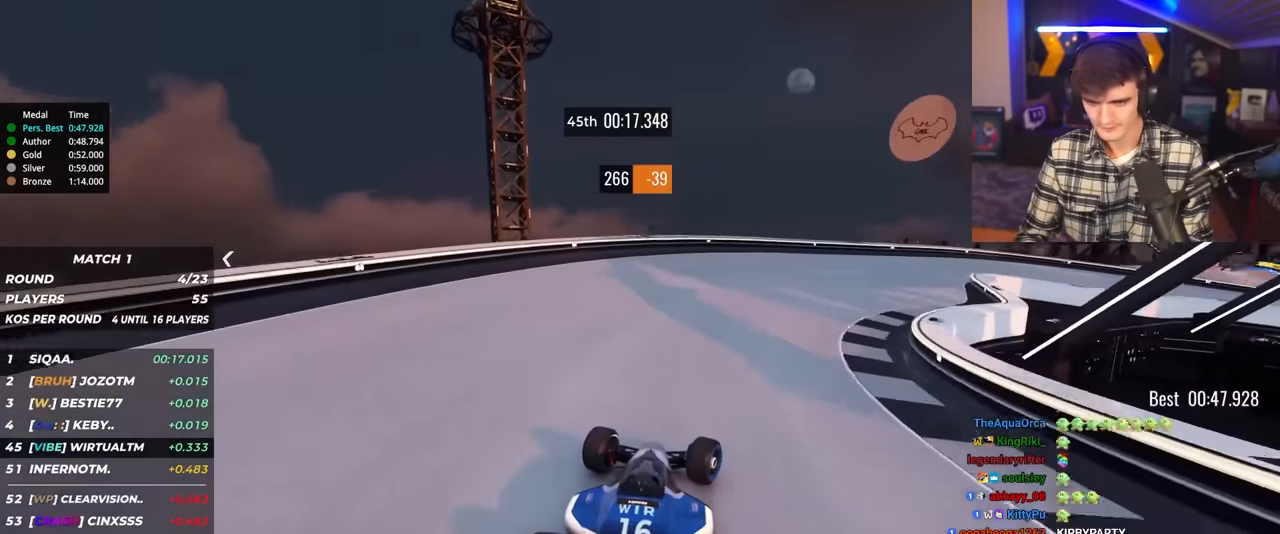
{"keys": ["right", "up"], "events": [[400, "up", "up"], [500, "up", "down"]]}
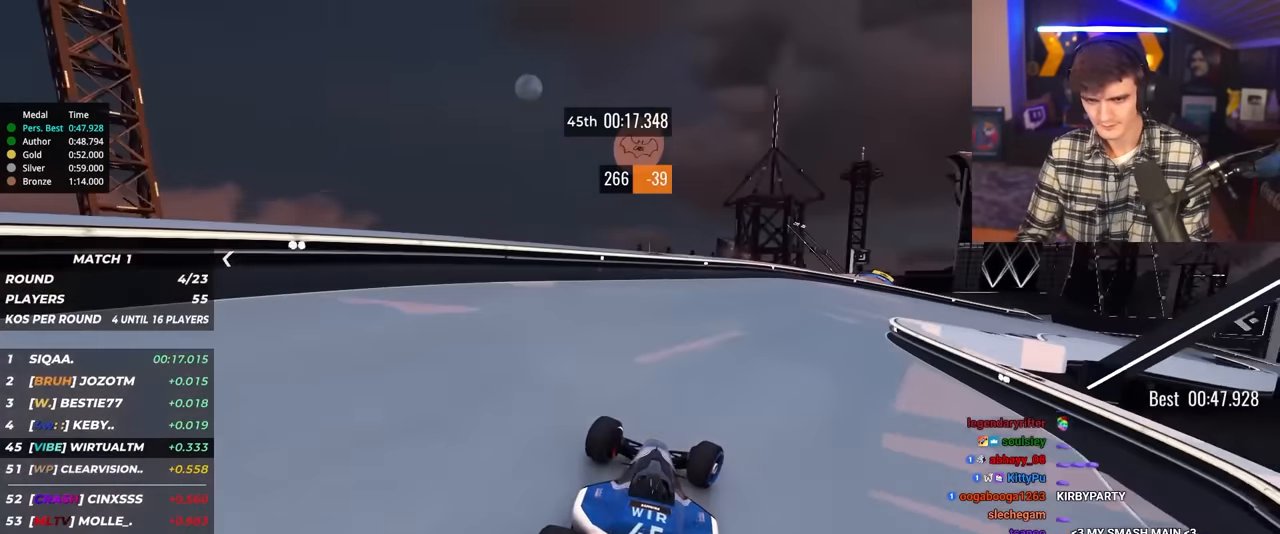
{"keys": ["right", "up"], "events": []}
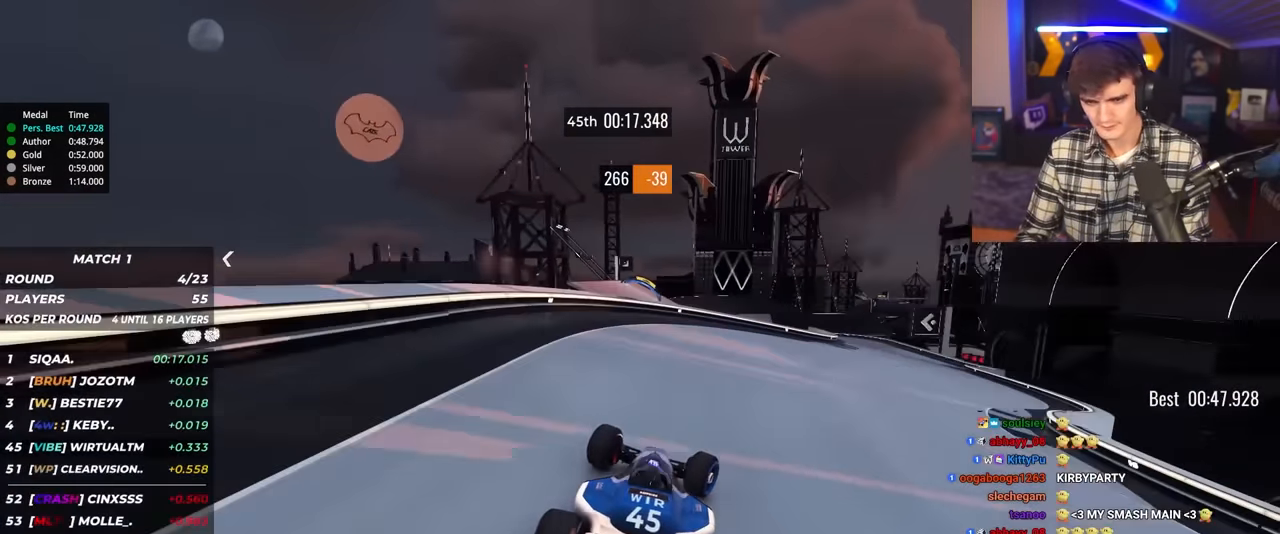
{"keys": ["right", "up"], "events": []}
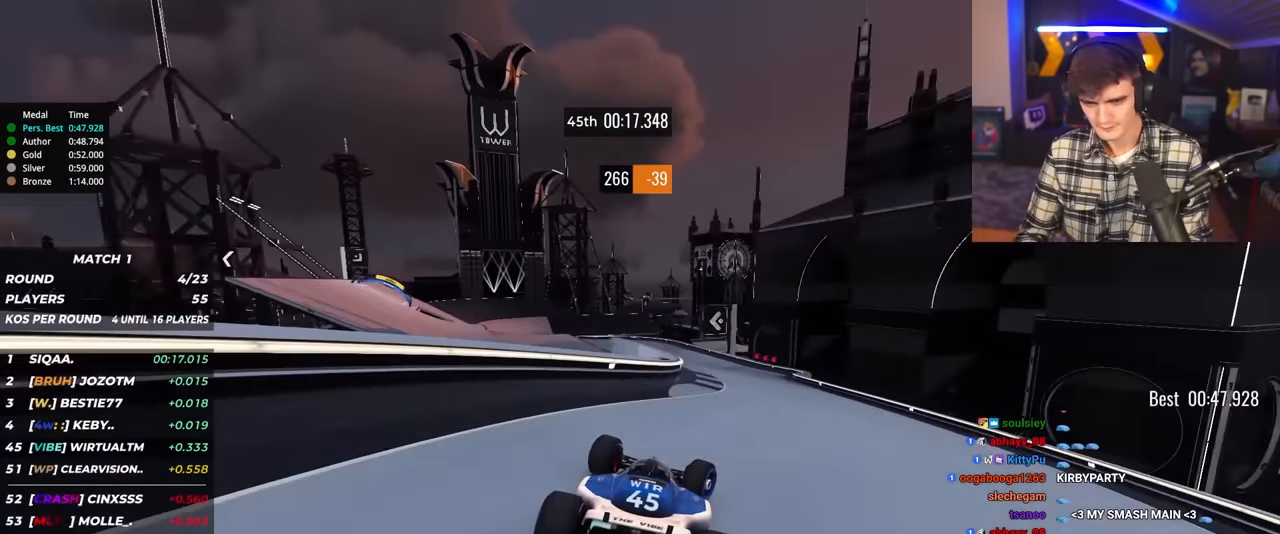
{"keys": ["left", "up"], "events": [[217, "right", "up"], [367, "left", "down"]]}